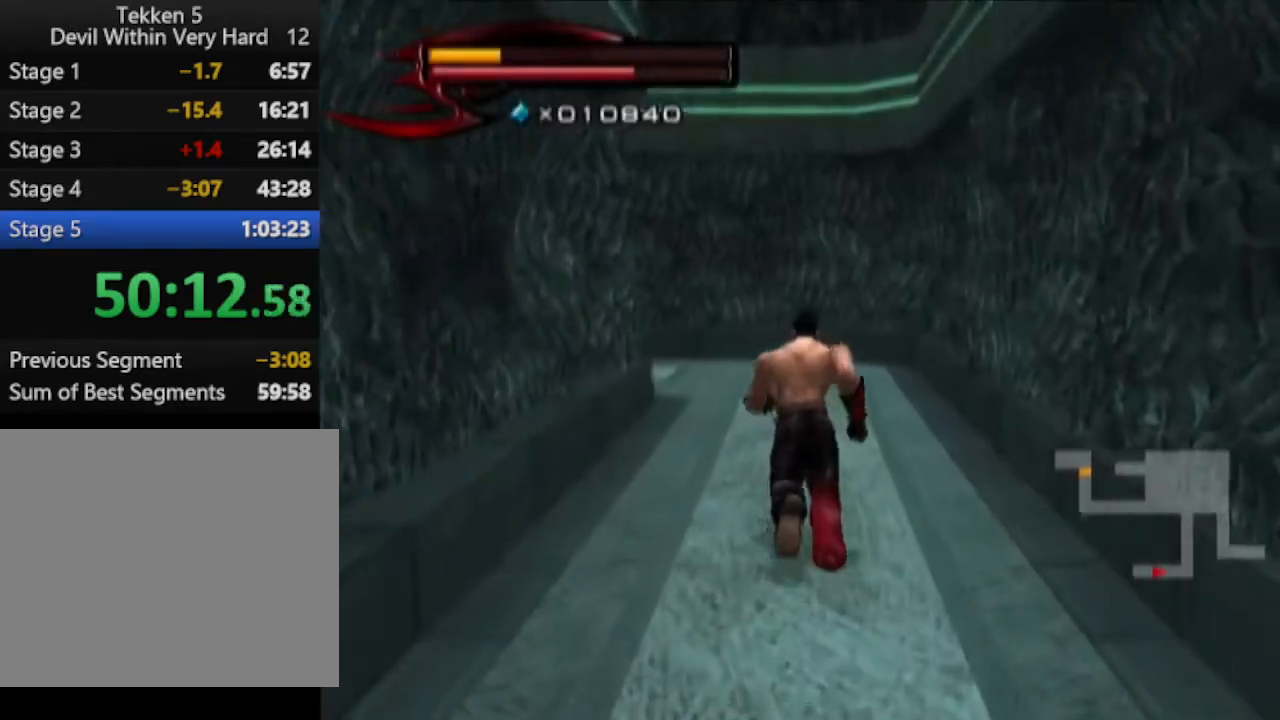
Gameplay with a controller (PlayStation layout); each line is a JSON object with the inputs held at the frame after it. "events" lists button and stick changes between this image and that frame as [ms after this image, input, new state], when the widget could be followed in between.
{"buttons": [], "left_stick": "up", "right_stick": "center", "events": []}
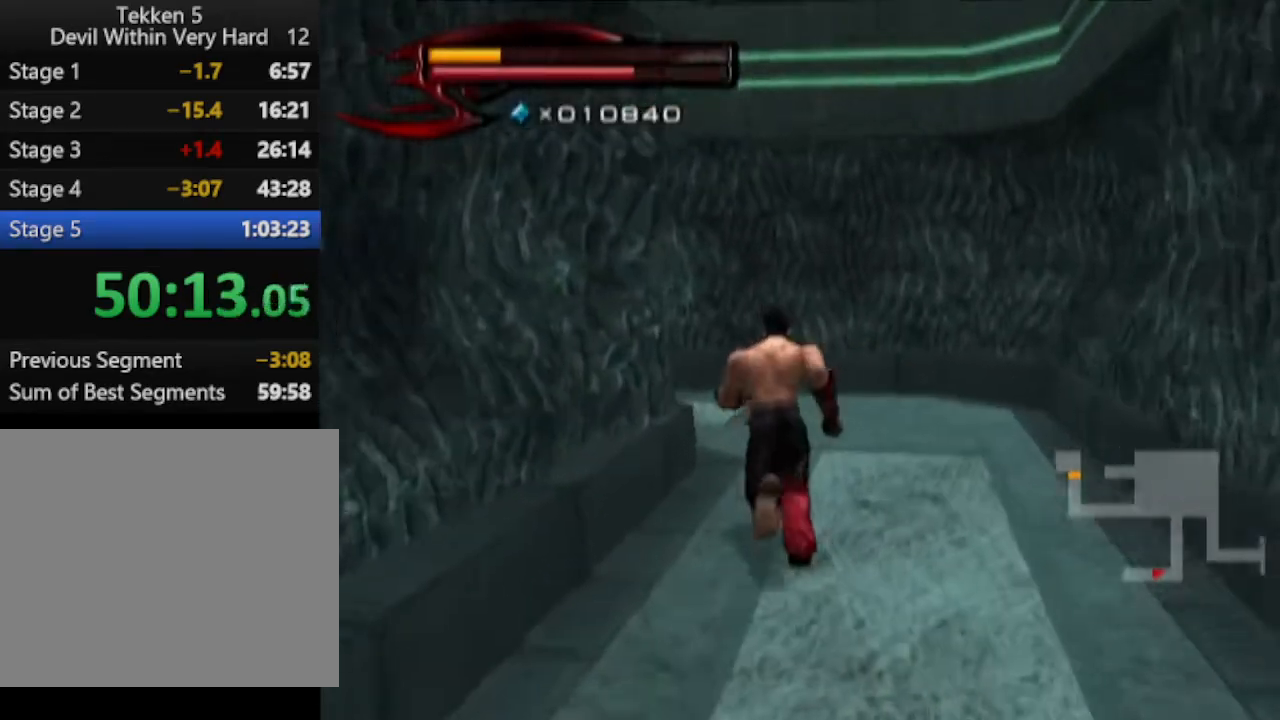
{"buttons": [], "left_stick": "up", "right_stick": "right", "events": [[200, "right_stick", "right"]]}
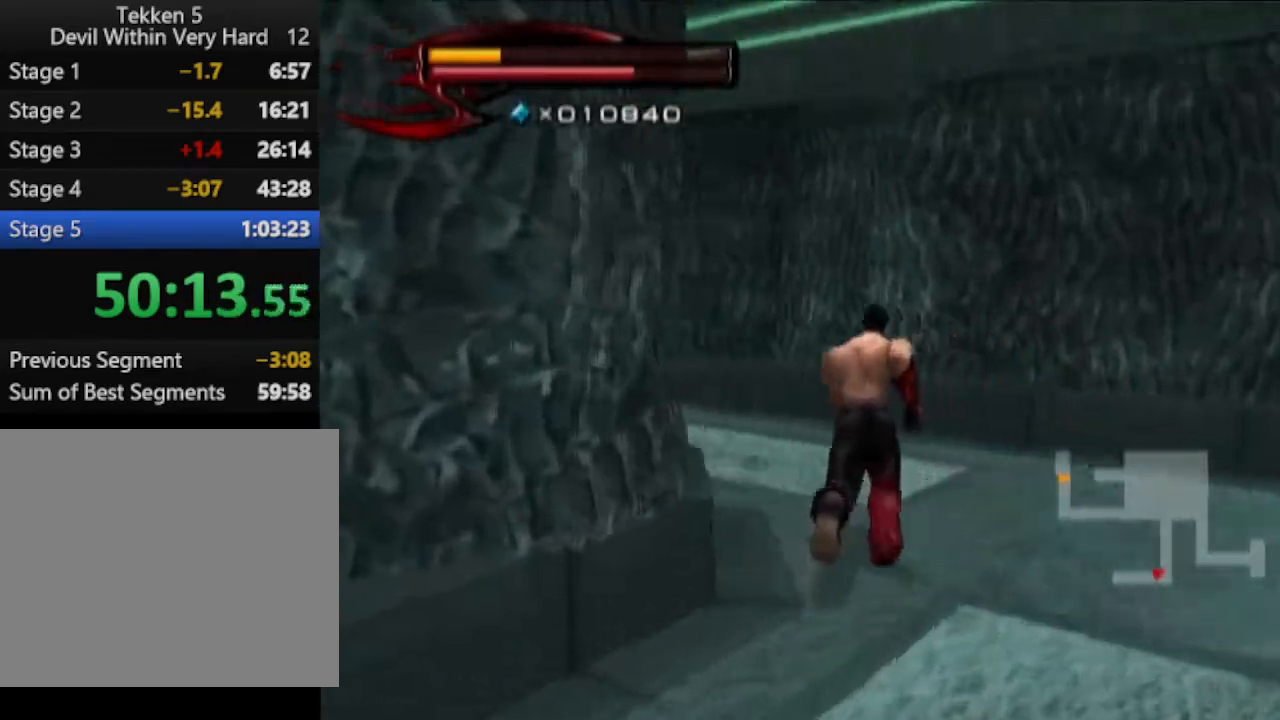
{"buttons": [], "left_stick": "up", "right_stick": "center", "events": [[200, "right_stick", "center"]]}
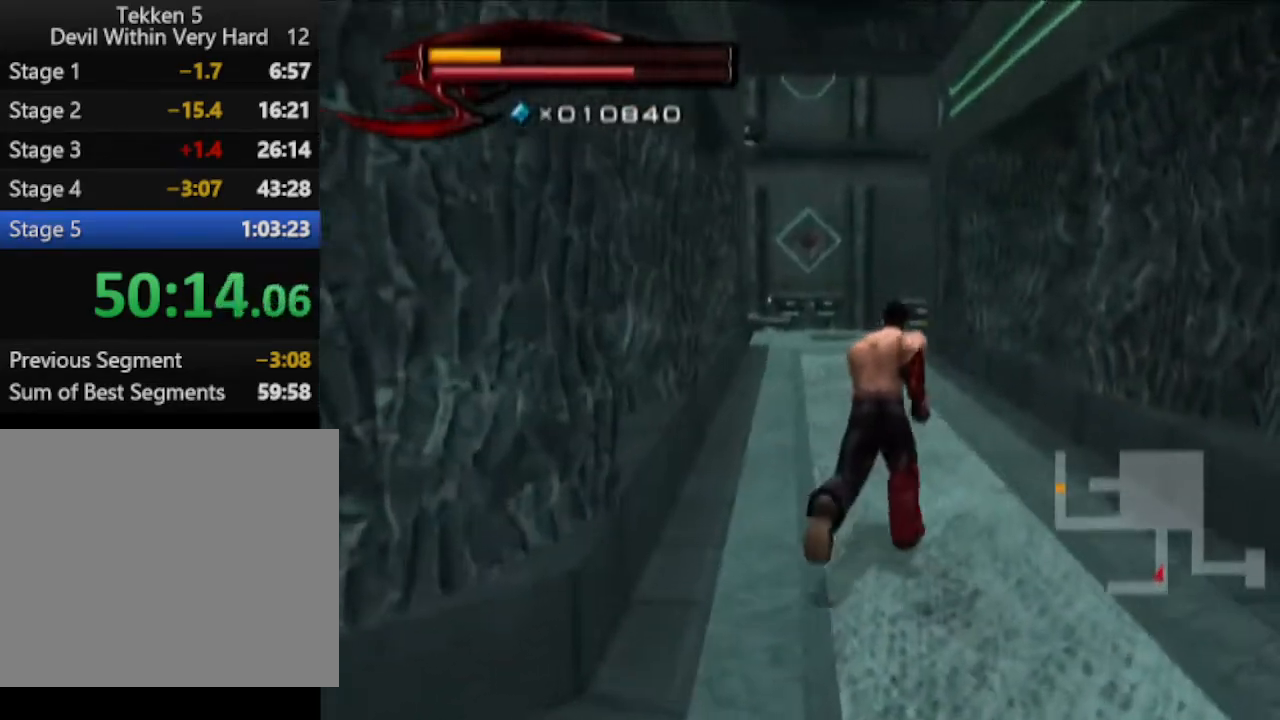
{"buttons": [], "left_stick": "up", "right_stick": "center", "events": []}
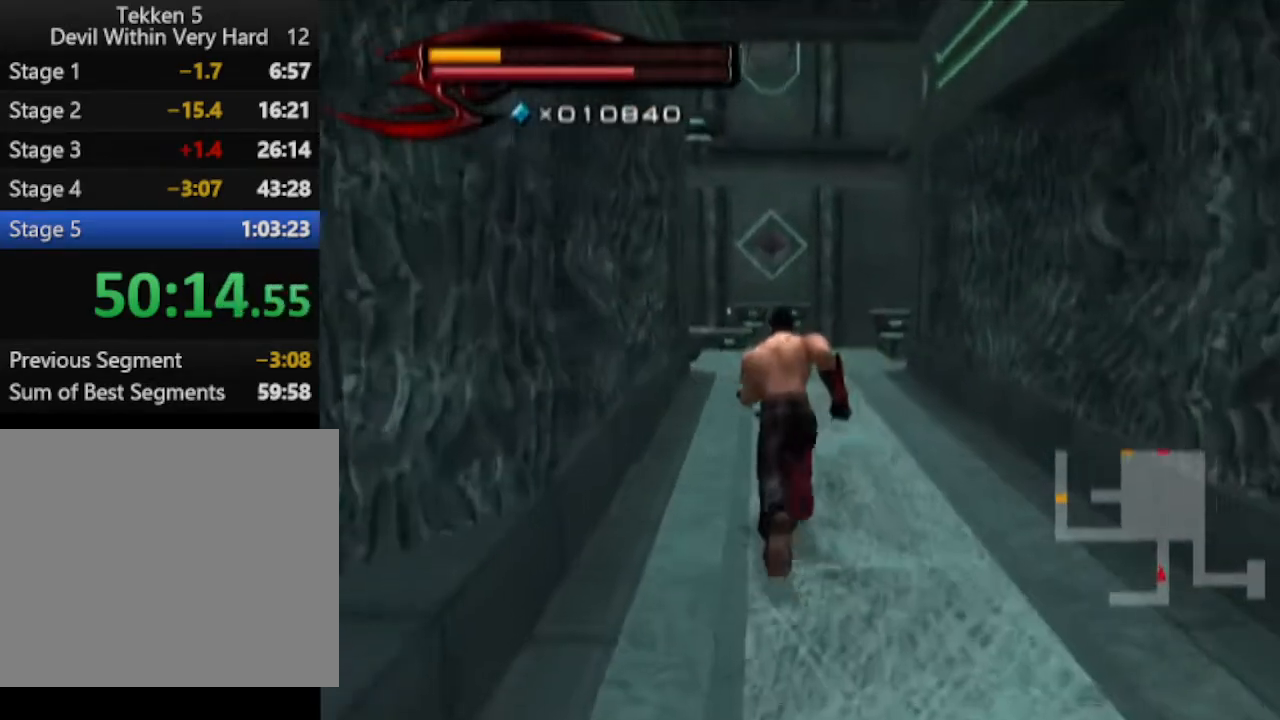
{"buttons": [], "left_stick": "up", "right_stick": "center", "events": [[384, "right_stick", "down-right"], [501, "right_stick", "center"]]}
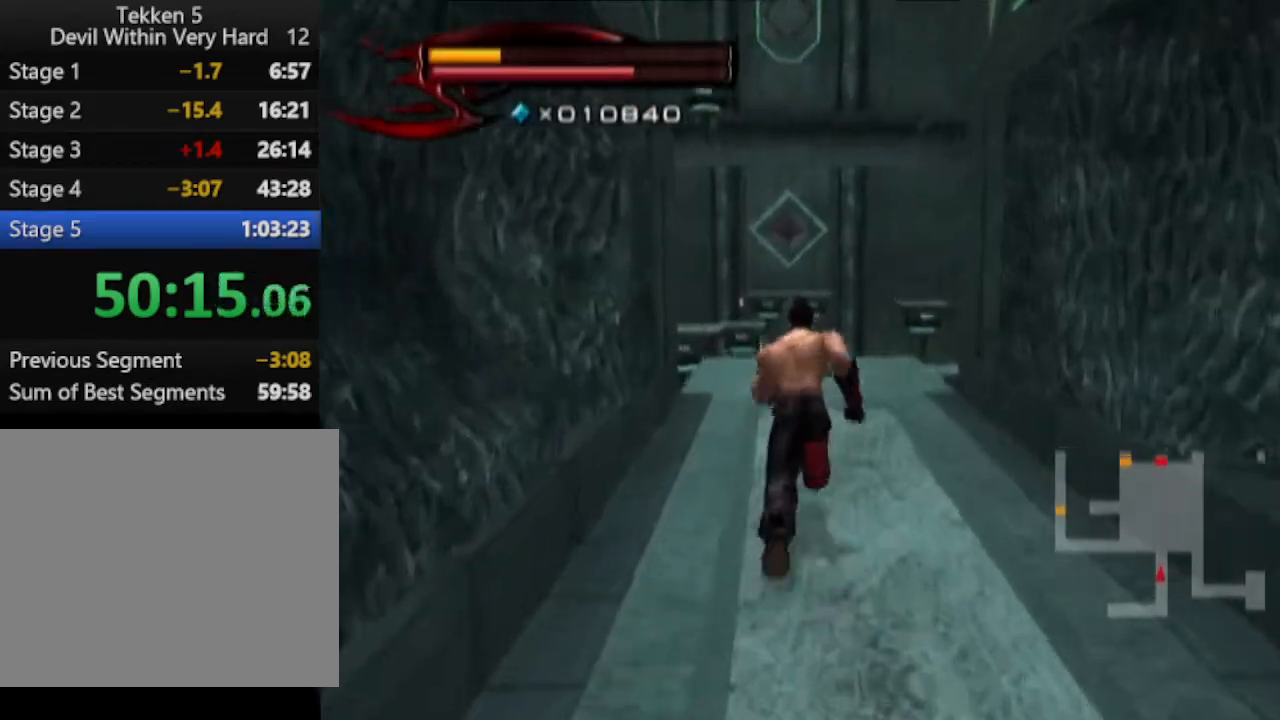
{"buttons": [], "left_stick": "up", "right_stick": "down-right", "events": [[383, "right_stick", "down-right"]]}
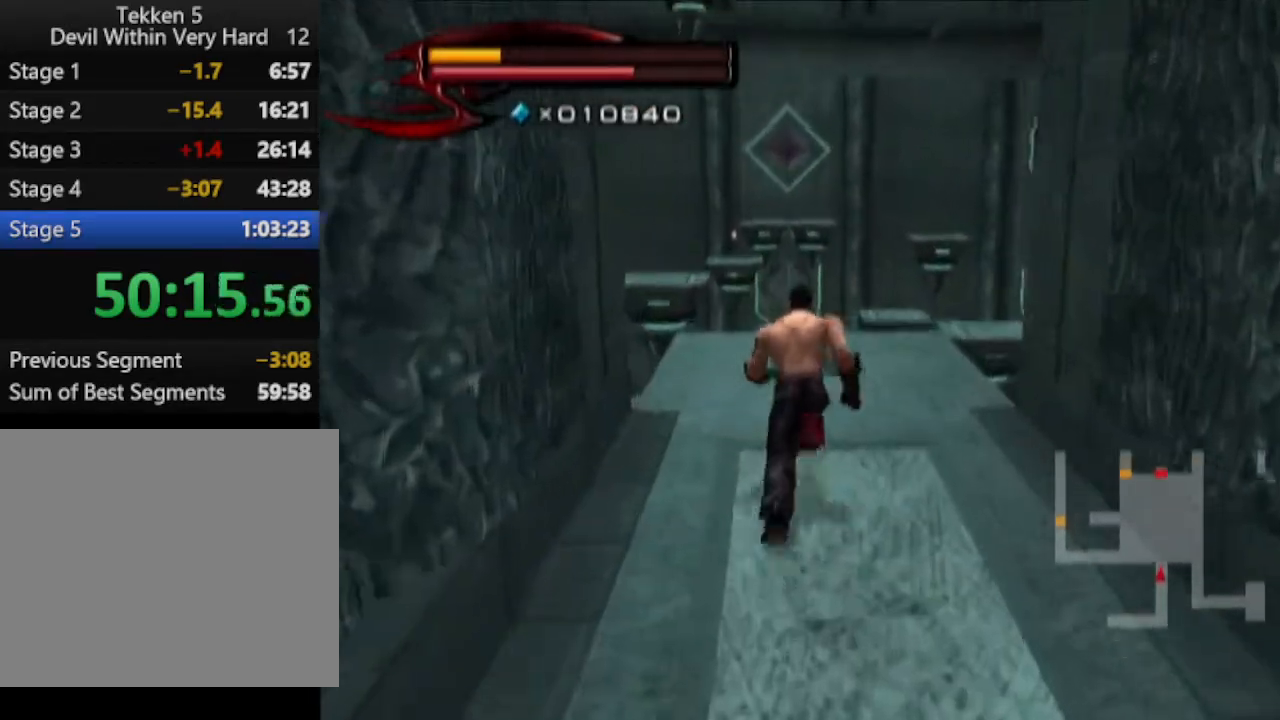
{"buttons": [], "left_stick": "up", "right_stick": "center", "events": [[17, "right_stick", "center"]]}
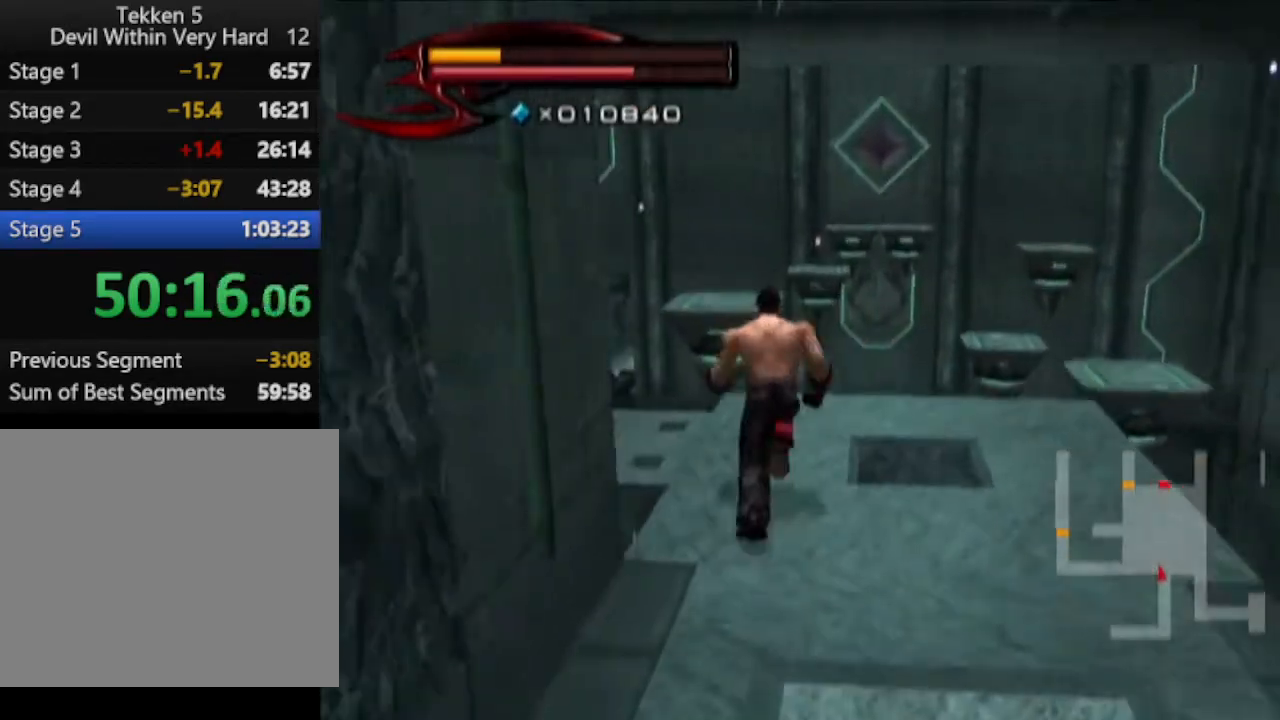
{"buttons": ["CIRCLE"], "left_stick": "up", "right_stick": "center", "events": [[383, "CIRCLE", "down"]]}
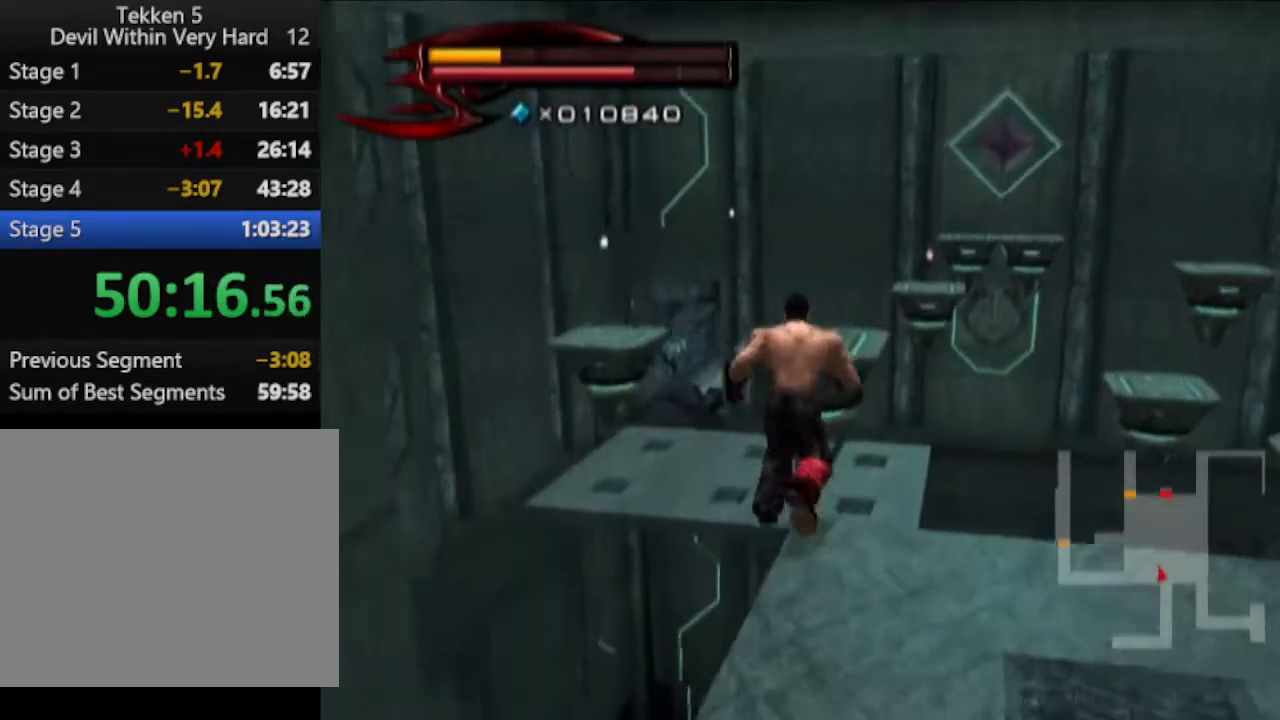
{"buttons": [], "left_stick": "up", "right_stick": "center", "events": [[200, "CIRCLE", "up"]]}
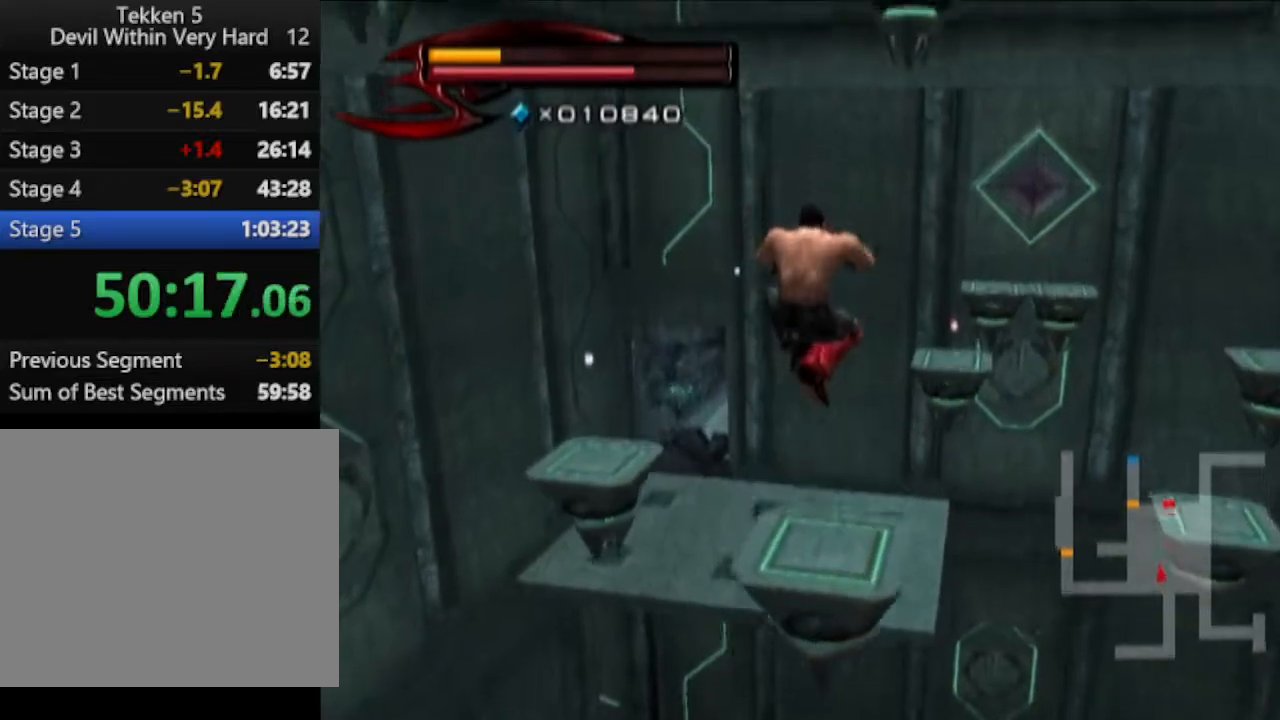
{"buttons": [], "left_stick": "up", "right_stick": "center", "events": [[16, "right_stick", "down-left"], [133, "right_stick", "center"]]}
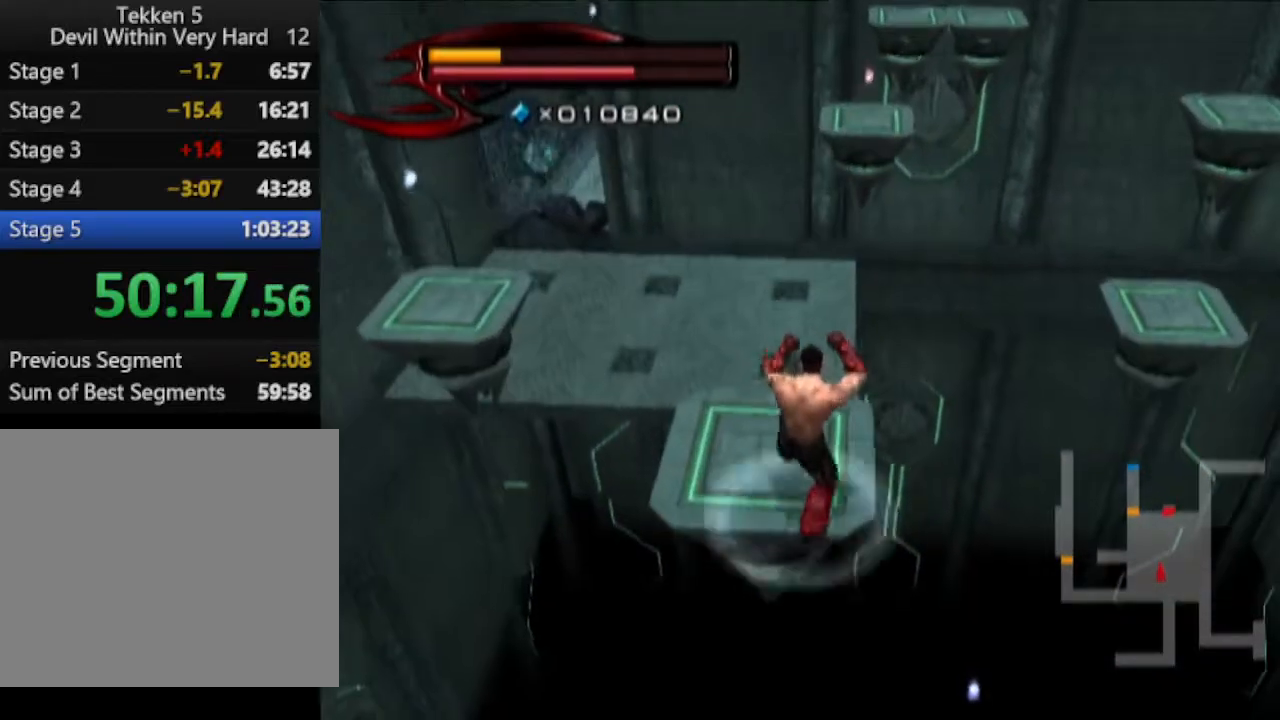
{"buttons": ["CIRCLE"], "left_stick": "up", "right_stick": "center", "events": [[334, "CIRCLE", "down"]]}
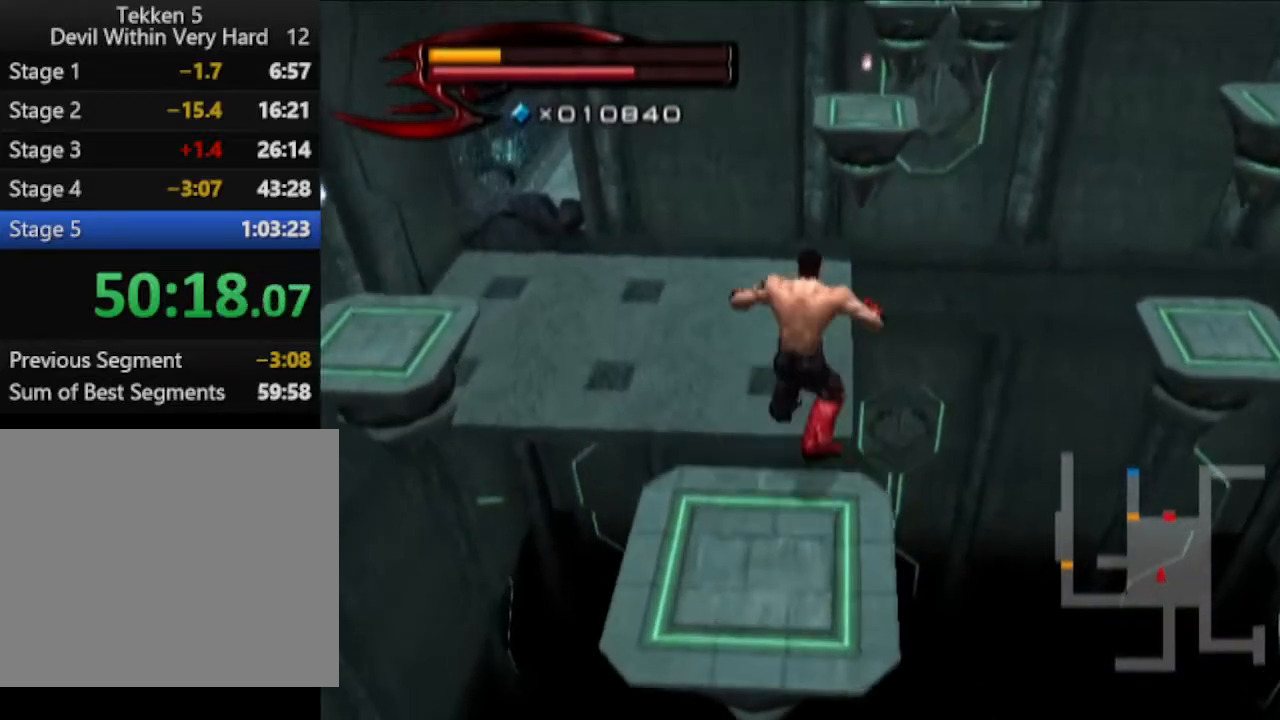
{"buttons": [], "left_stick": "up", "right_stick": "center", "events": [[150, "CIRCLE", "up"]]}
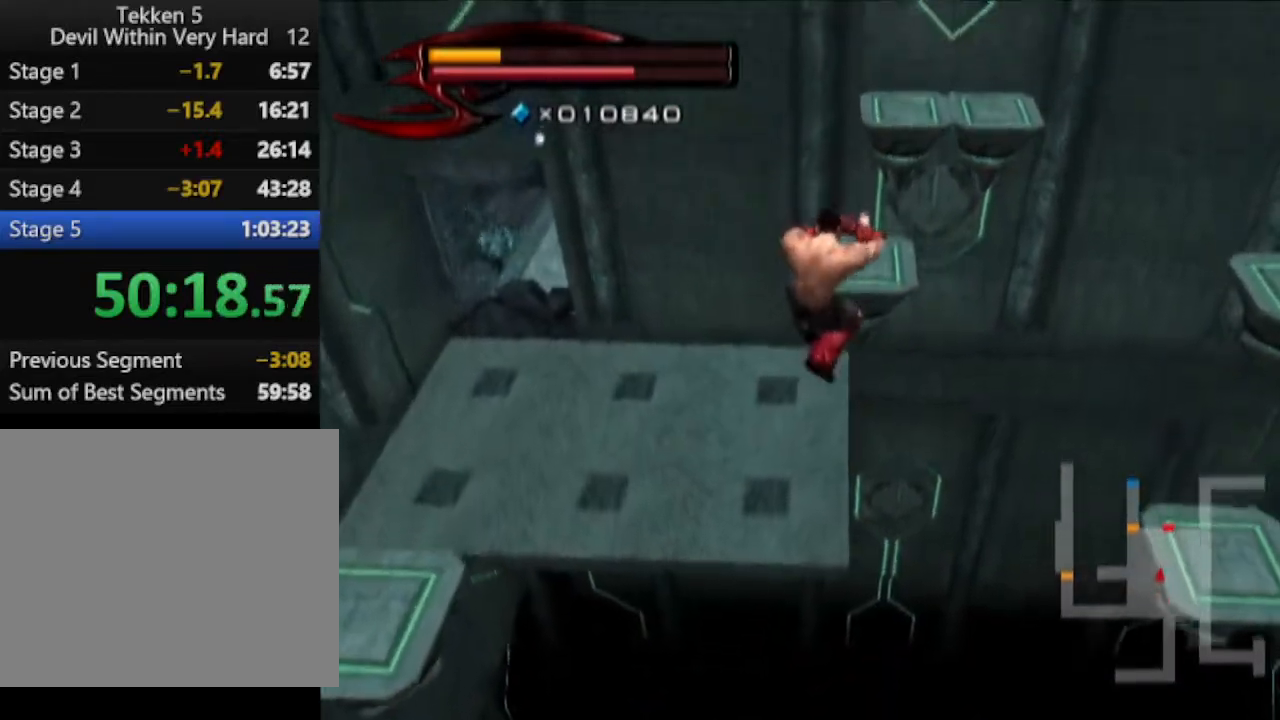
{"buttons": ["CIRCLE"], "left_stick": "up", "right_stick": "center", "events": [[451, "CIRCLE", "down"]]}
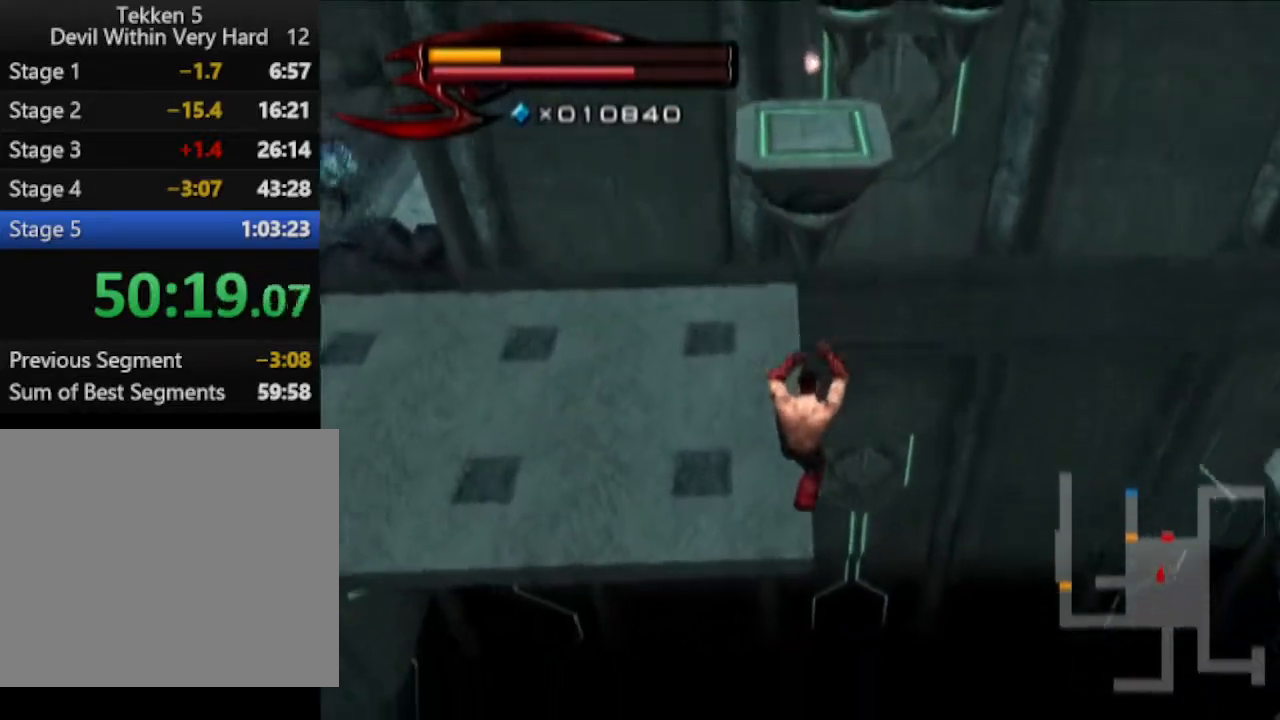
{"buttons": [], "left_stick": "up-left", "right_stick": "center", "events": [[216, "CIRCLE", "up"], [267, "left_stick", "up-left"]]}
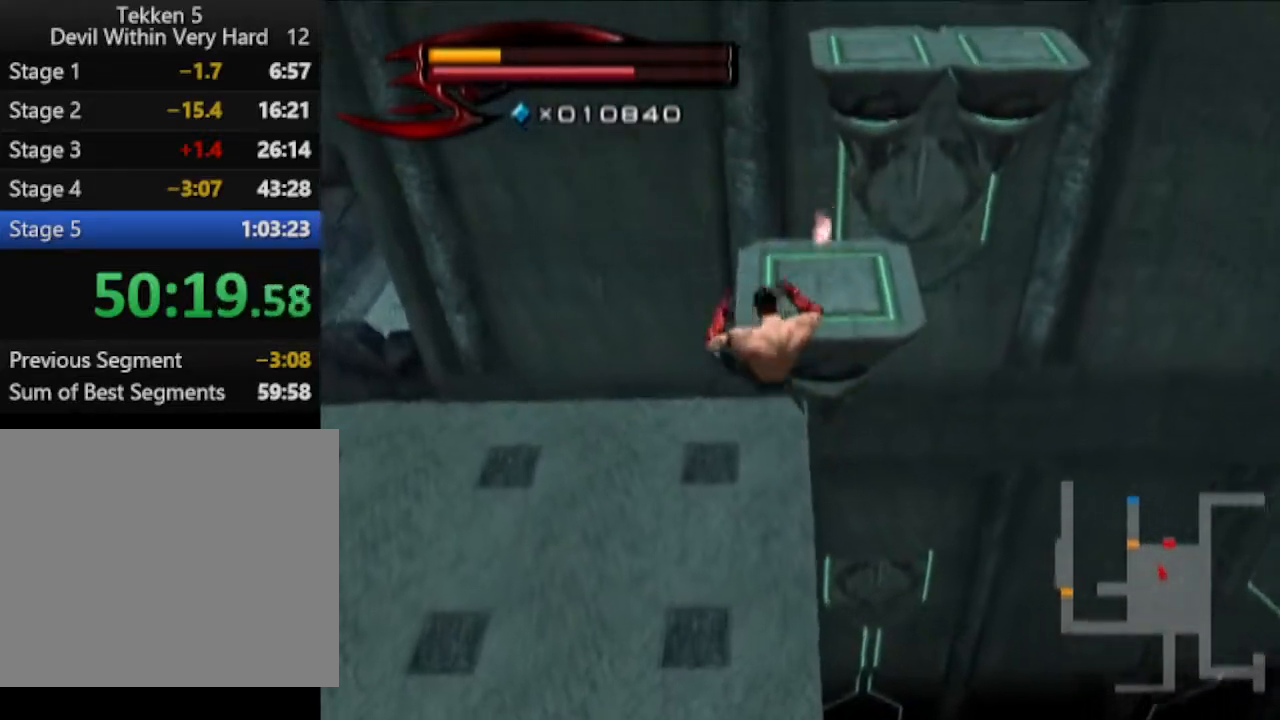
{"buttons": [], "left_stick": "up-left", "right_stick": "center", "events": []}
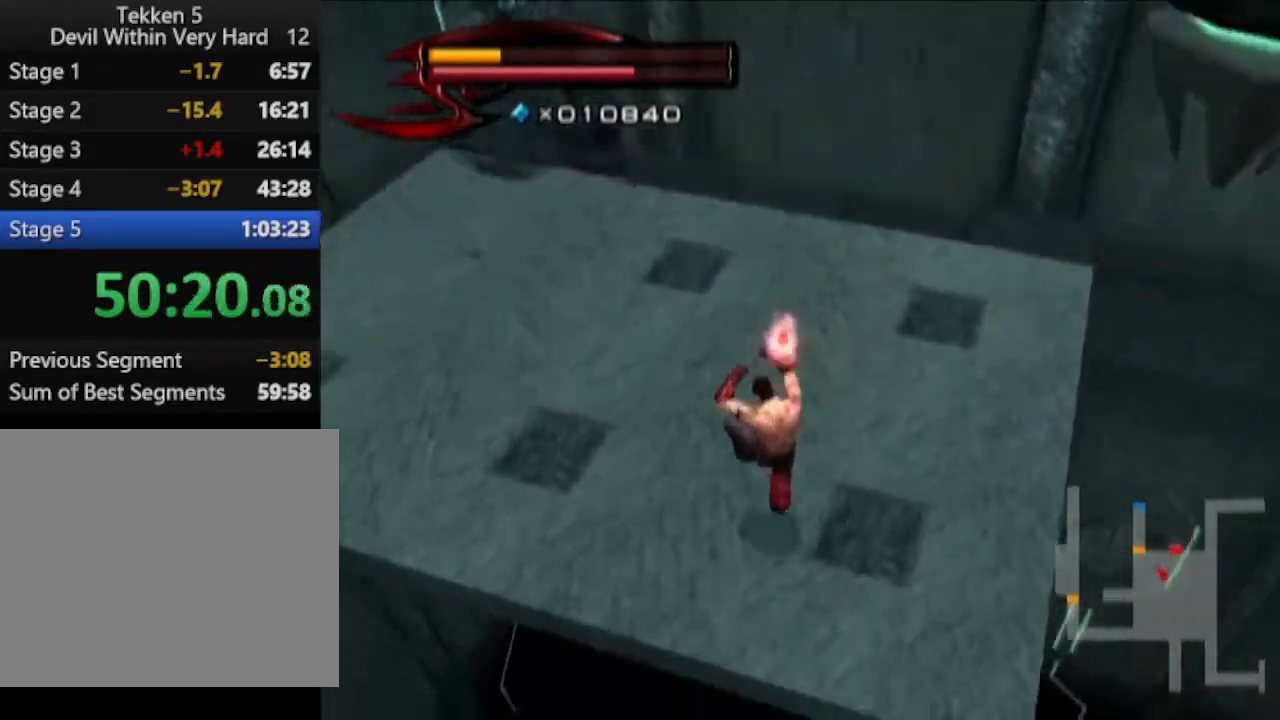
{"buttons": [], "left_stick": "up", "right_stick": "center", "events": [[16, "left_stick", "up"]]}
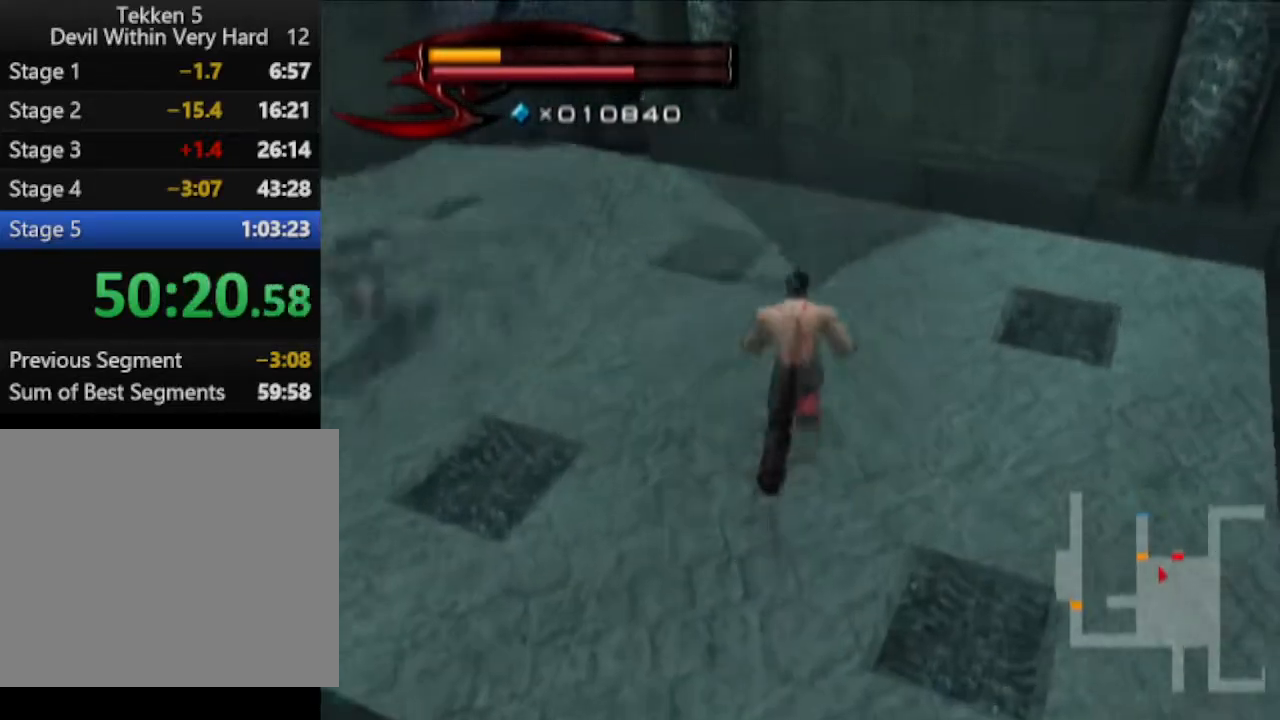
{"buttons": [], "left_stick": "up-left", "right_stick": "center", "events": [[284, "left_stick", "up-left"]]}
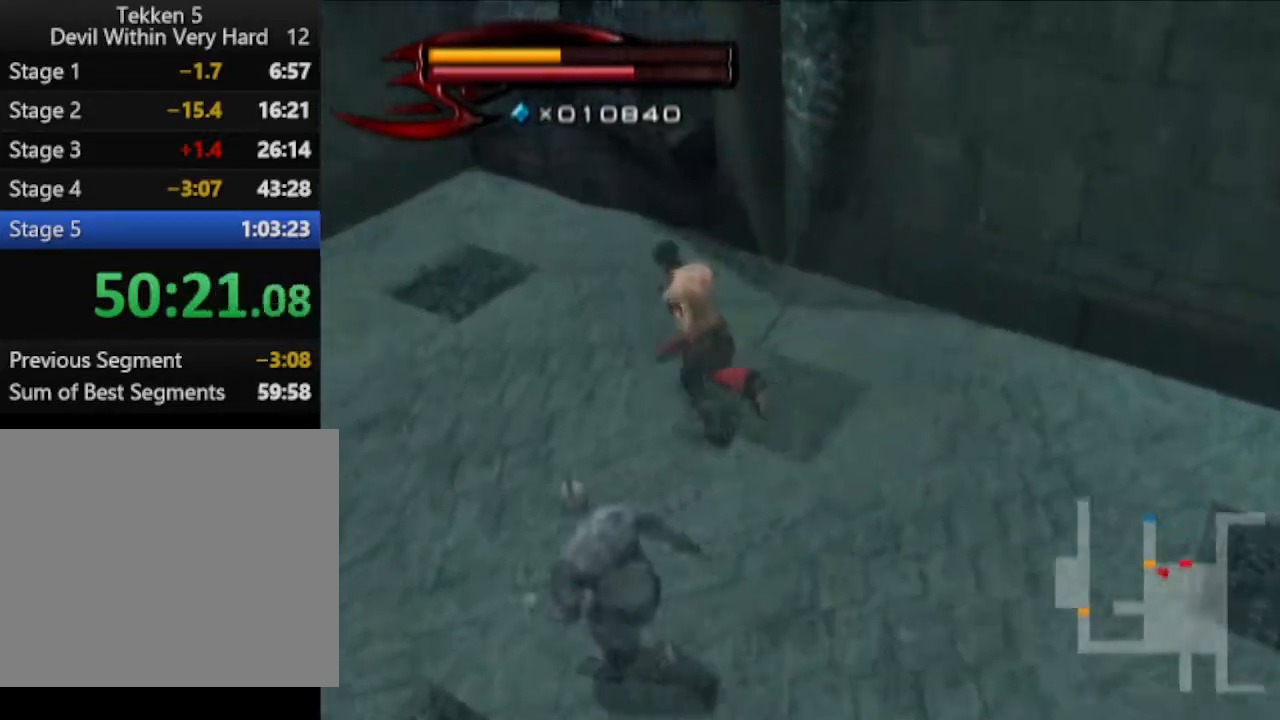
{"buttons": [], "left_stick": "left", "right_stick": "center", "events": [[33, "left_stick", "left"], [283, "SQUARE", "down"], [417, "SQUARE", "up"]]}
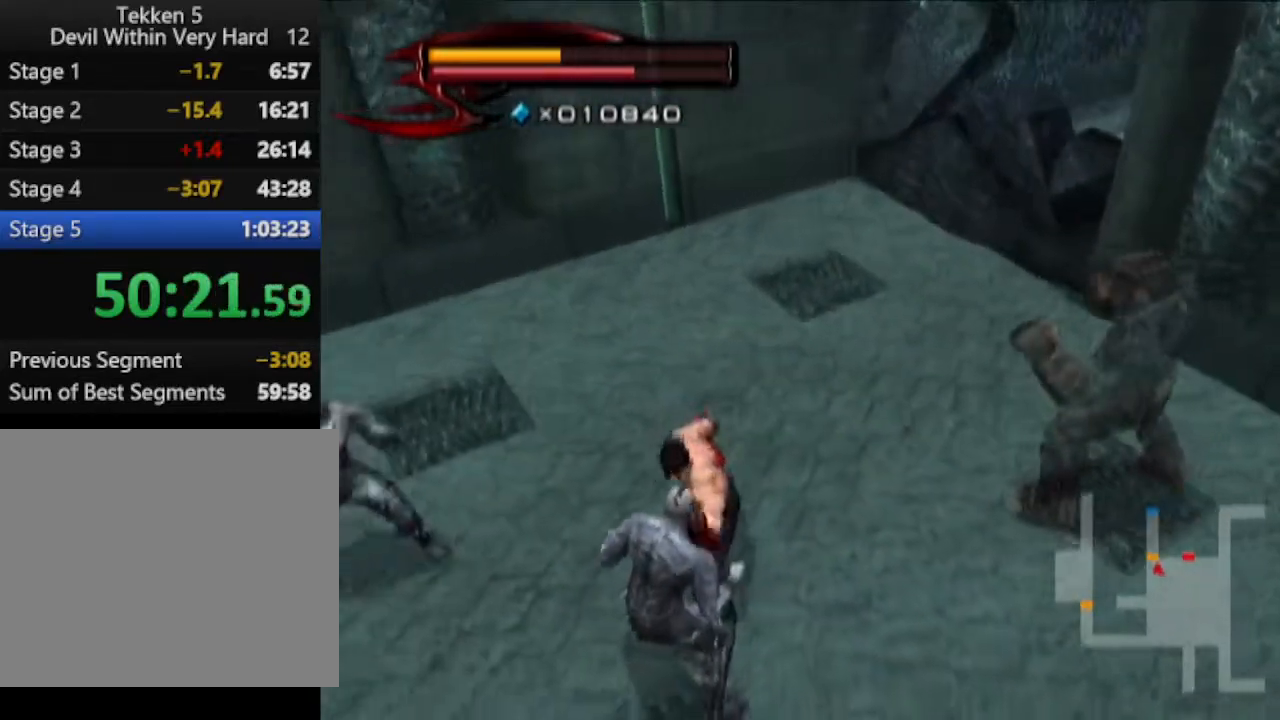
{"buttons": [], "left_stick": "down-right", "right_stick": "center", "events": [[100, "left_stick", "center"], [350, "left_stick", "down-right"]]}
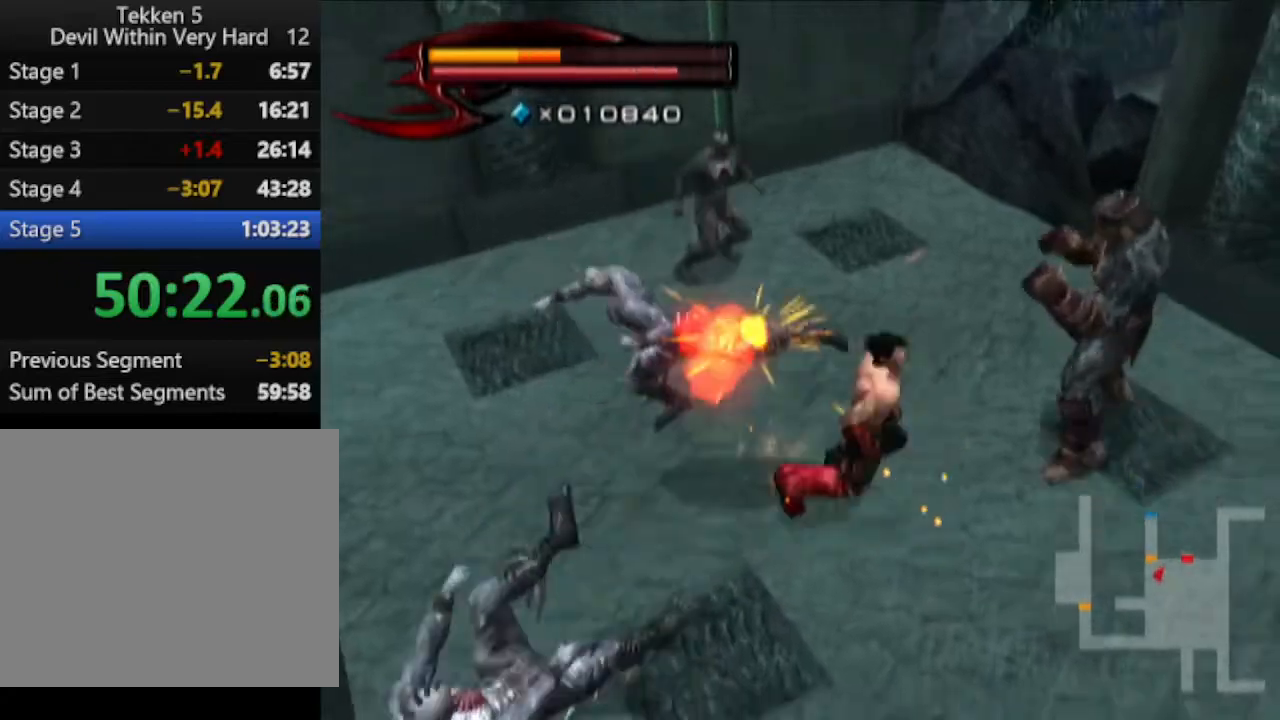
{"buttons": ["TRIANGLE"], "left_stick": "down-right", "right_stick": "center", "events": [[100, "TRIANGLE", "down"], [233, "TRIANGLE", "up"], [300, "TRIANGLE", "down"]]}
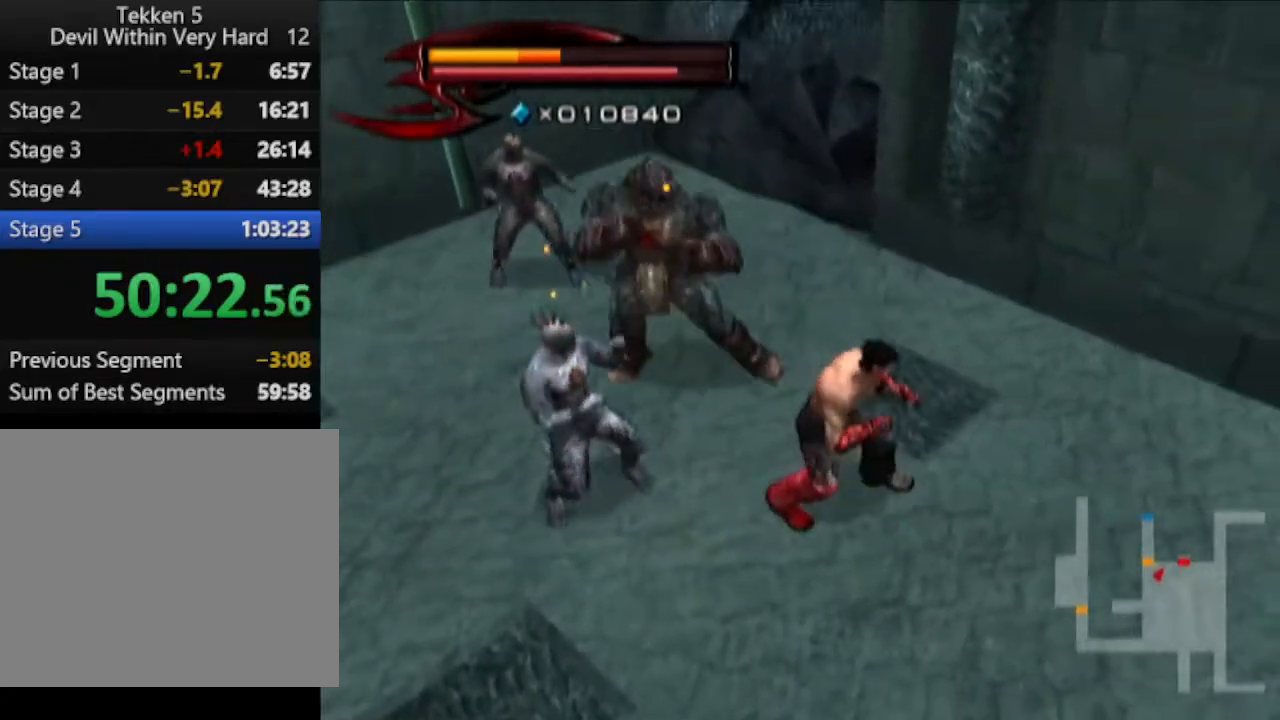
{"buttons": ["L1"], "left_stick": "left", "right_stick": "center", "events": [[50, "TRIANGLE", "up"], [100, "left_stick", "center"], [167, "left_stick", "up-left"], [234, "L1", "down"], [350, "CROSS", "down"], [350, "left_stick", "left"], [484, "CROSS", "up"]]}
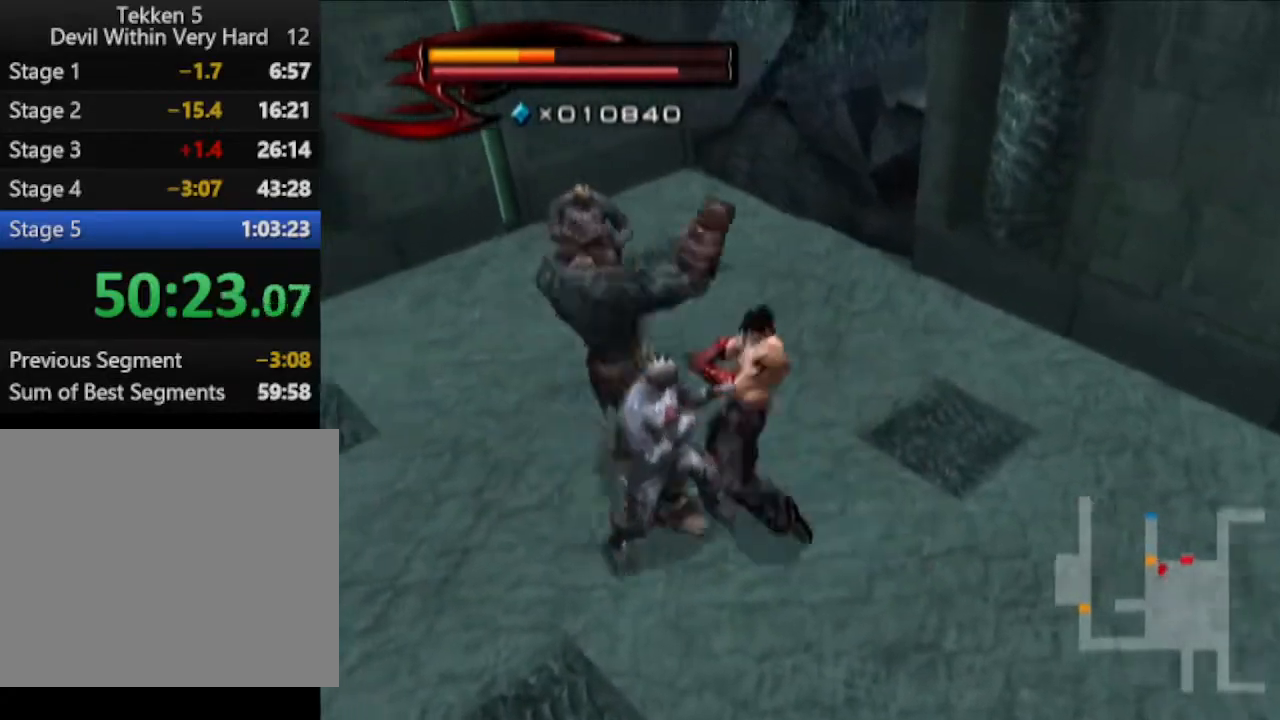
{"buttons": [], "left_stick": "down-left", "right_stick": "right", "events": [[50, "L1", "up"], [116, "right_stick", "right"], [500, "left_stick", "down-left"]]}
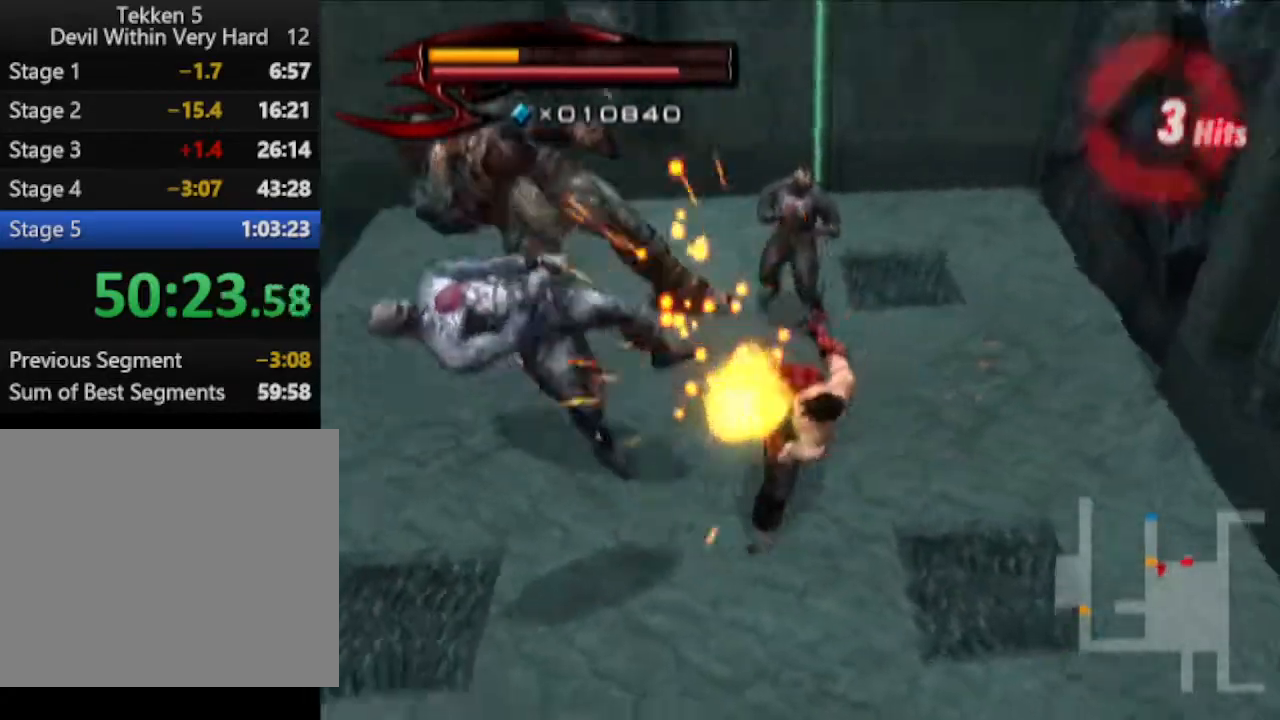
{"buttons": [], "left_stick": "left", "right_stick": "center", "events": [[50, "left_stick", "down"], [50, "right_stick", "center"], [117, "left_stick", "down-right"], [250, "left_stick", "up-left"], [300, "left_stick", "left"]]}
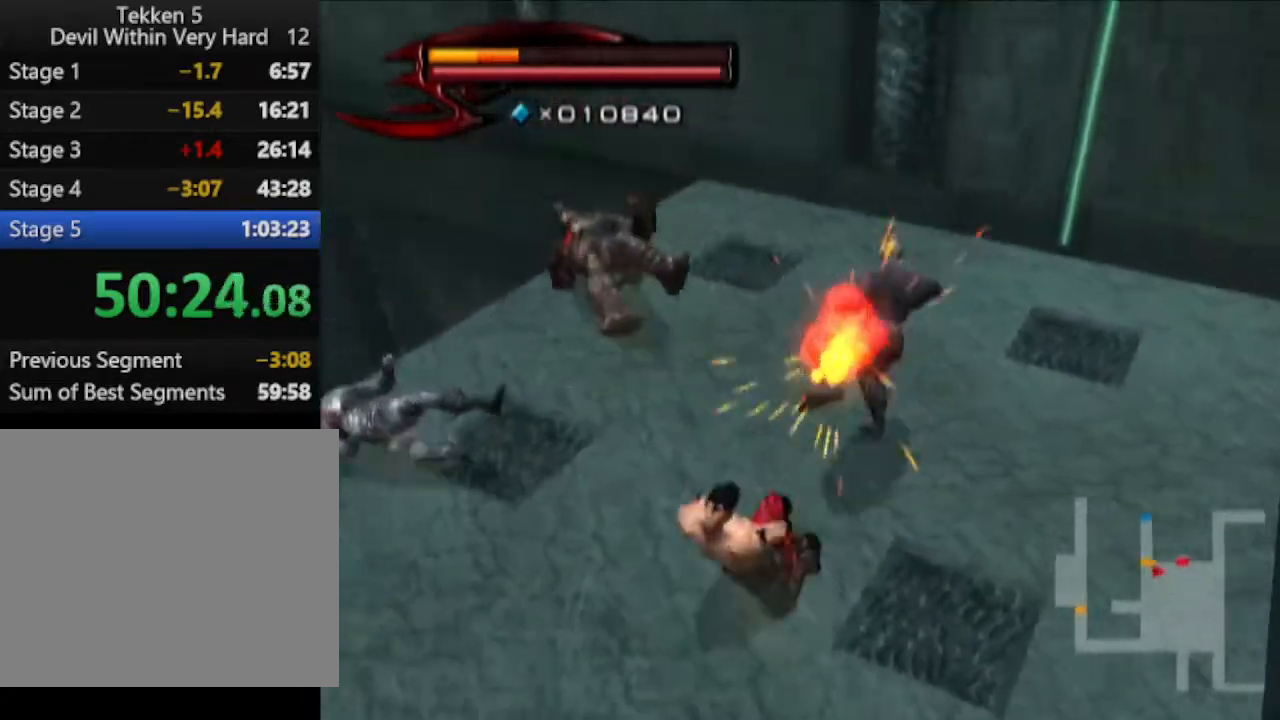
{"buttons": ["TRIANGLE"], "left_stick": "center", "right_stick": "center", "events": [[66, "left_stick", "center"], [250, "TRIANGLE", "down"], [250, "left_stick", "down-right"], [383, "TRIANGLE", "up"], [433, "TRIANGLE", "down"], [500, "left_stick", "center"]]}
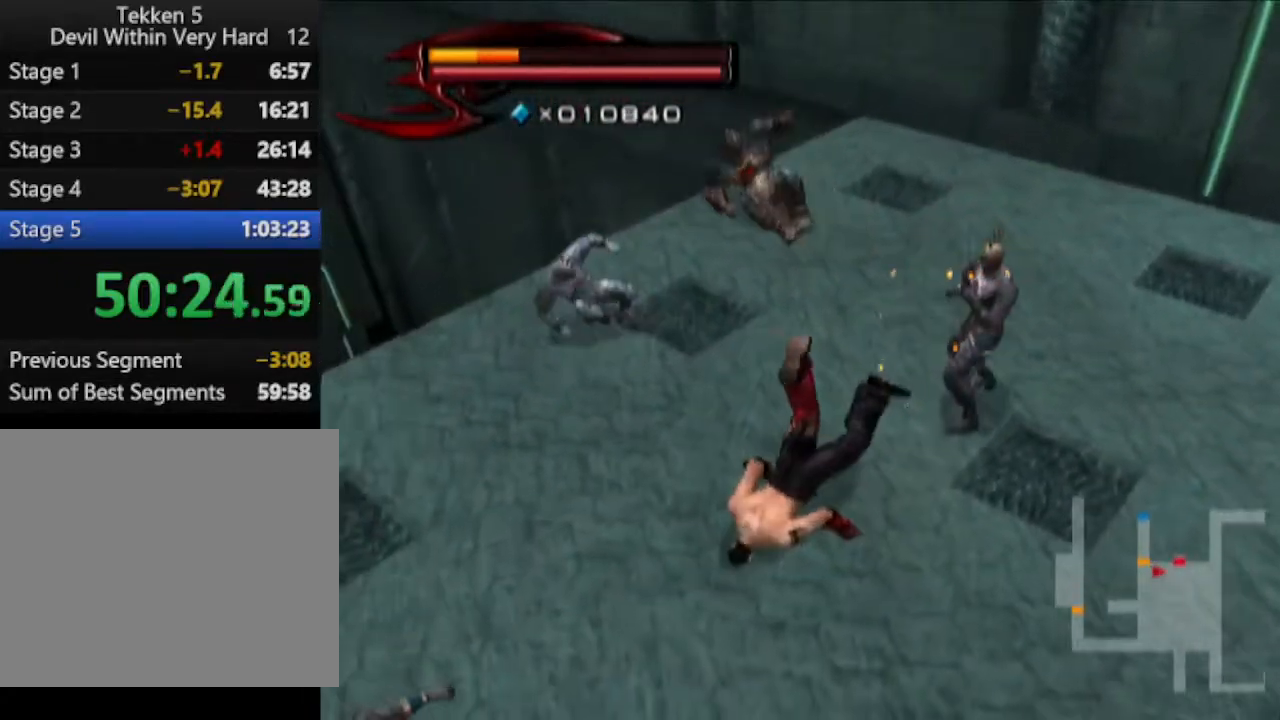
{"buttons": ["TRIANGLE"], "left_stick": "down-right", "right_stick": "center", "events": [[67, "TRIANGLE", "up"], [184, "TRIANGLE", "down"], [250, "left_stick", "down-right"]]}
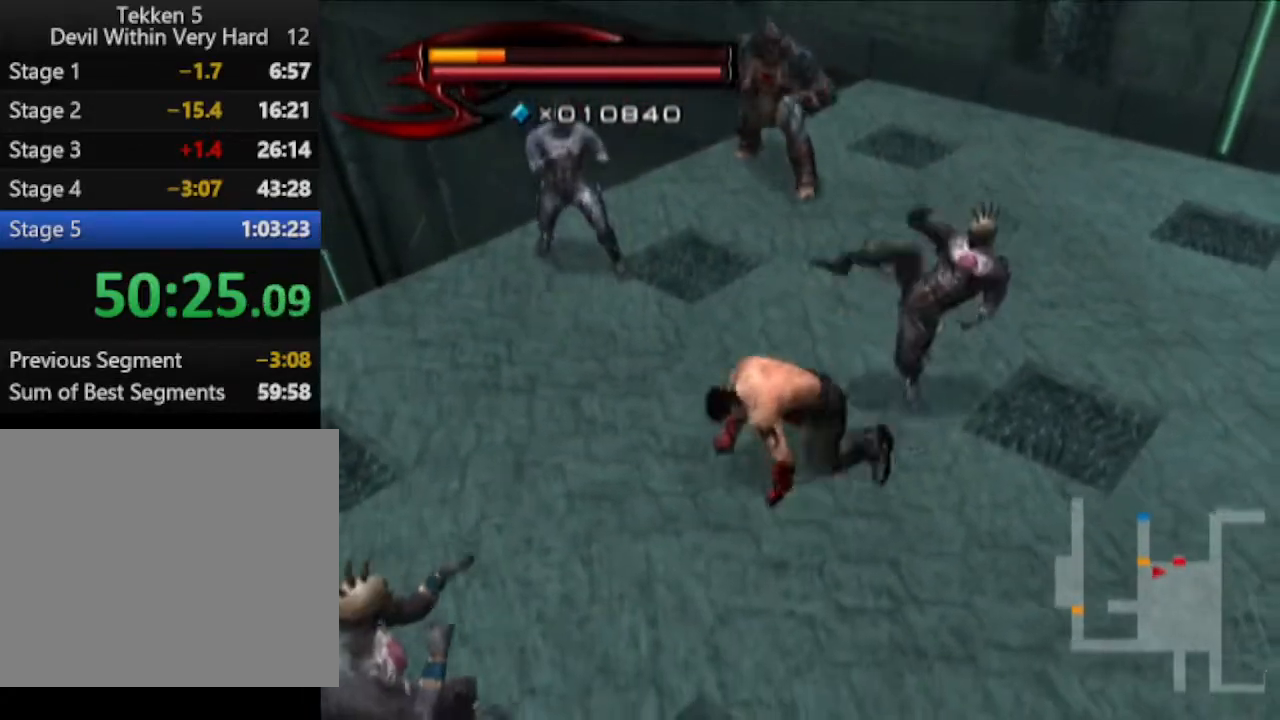
{"buttons": ["L1"], "left_stick": "right", "right_stick": "center", "events": [[267, "L1", "down"], [383, "left_stick", "right"], [450, "TRIANGLE", "up"]]}
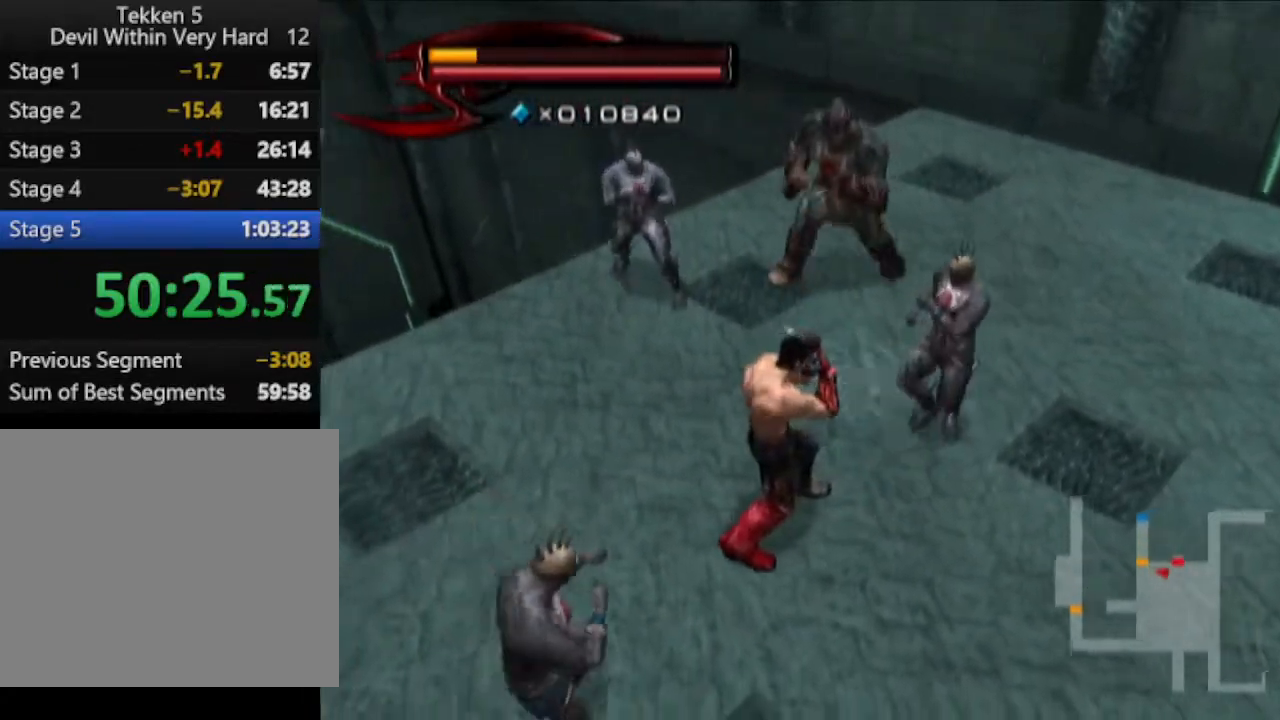
{"buttons": [], "left_stick": "up-right", "right_stick": "center", "events": [[17, "left_stick", "up-right"], [84, "CROSS", "down"], [200, "CROSS", "up"], [267, "CROSS", "down"], [334, "CROSS", "up"], [451, "L1", "up"]]}
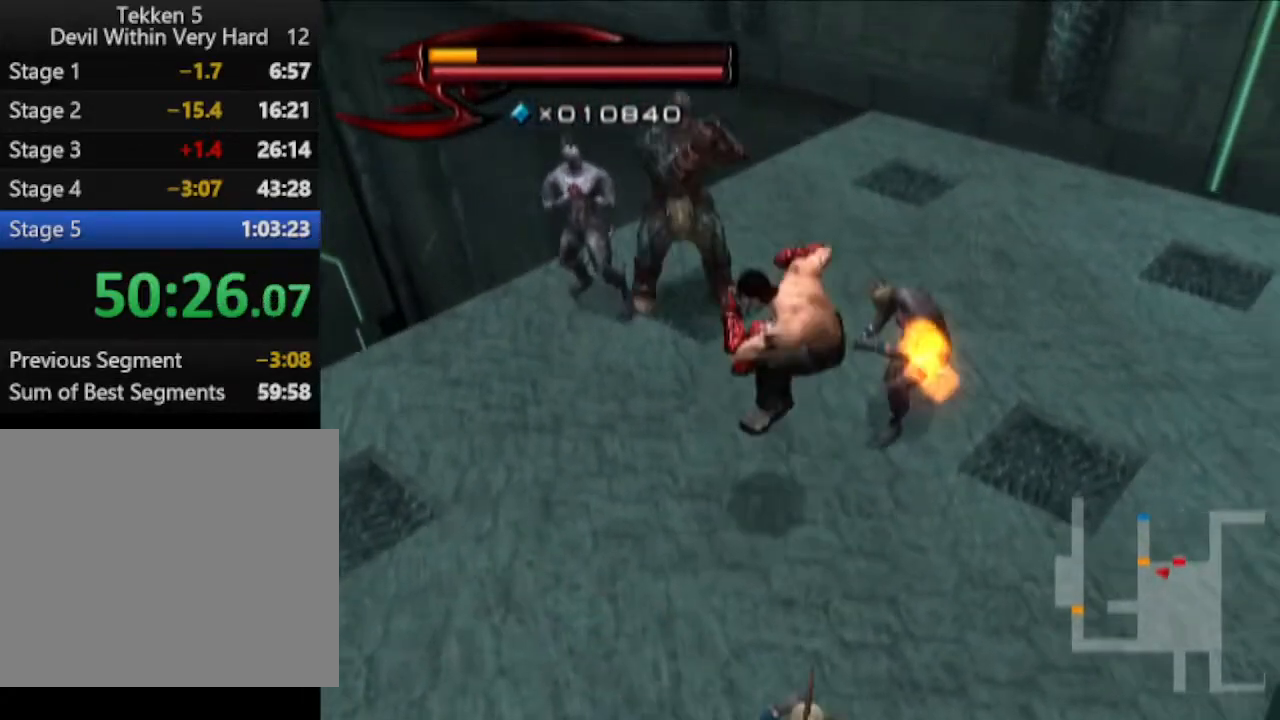
{"buttons": [], "left_stick": "up", "right_stick": "center", "events": [[16, "right_stick", "down-left"], [83, "left_stick", "up"], [200, "right_stick", "center"]]}
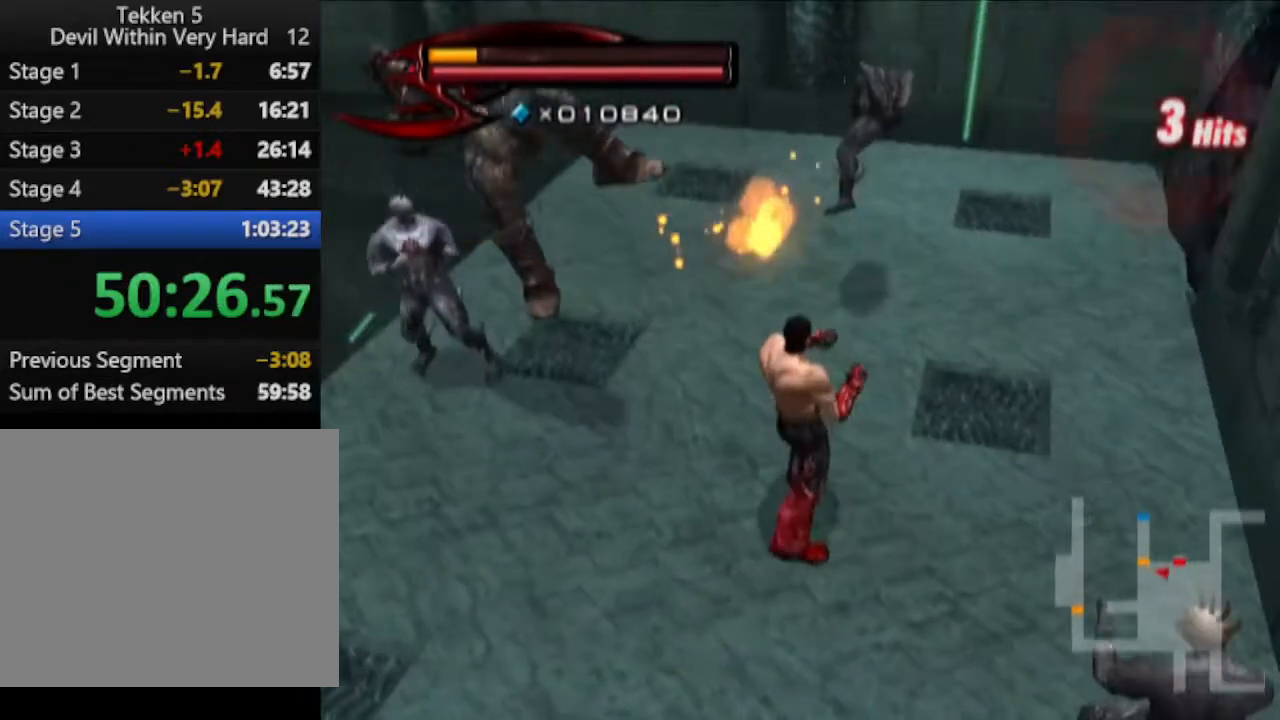
{"buttons": ["R1"], "left_stick": "center", "right_stick": "center", "events": [[100, "left_stick", "up-left"], [417, "left_stick", "center"], [468, "R1", "down"]]}